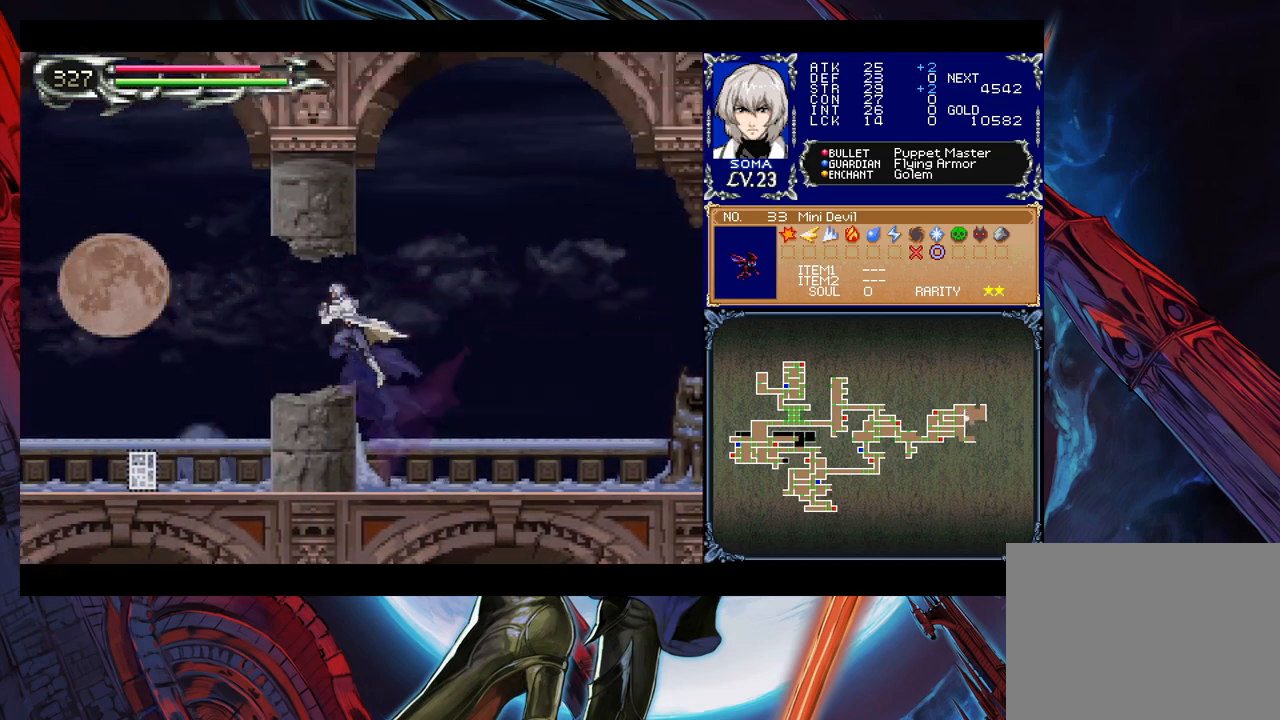
Gameplay with a controller (Xbox layout); each line is a JSON object with the inputs held at the frame after it. "events" lists button and stick changes between this image and that frame as [ms after this image, input, new state], when the widget could be followed in between. Not read: L2 R2 right_stick.
{"buttons": [], "left_stick": "left", "events": [[83, "B", "up"], [250, "left_stick", "up-left"], [350, "left_stick", "left"]]}
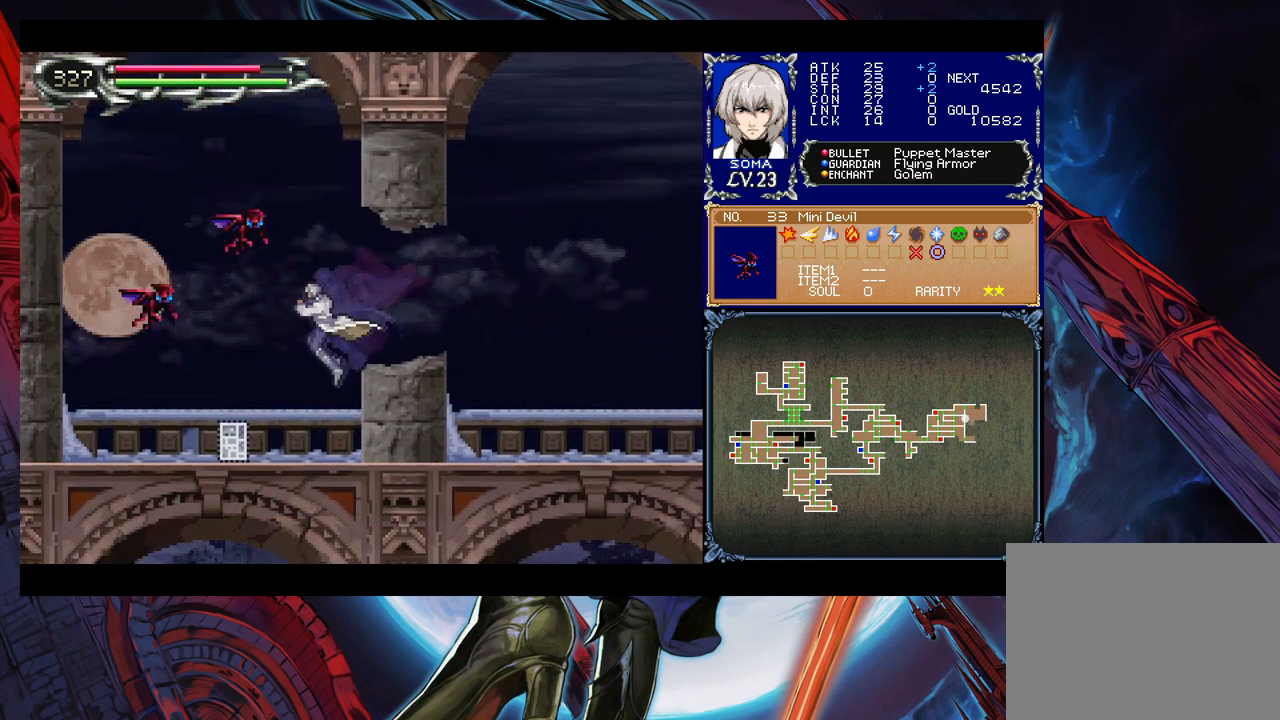
{"buttons": [], "left_stick": "right", "events": [[350, "Y", "down"], [383, "left_stick", "right"], [400, "B", "down"], [400, "Y", "up"], [500, "B", "up"]]}
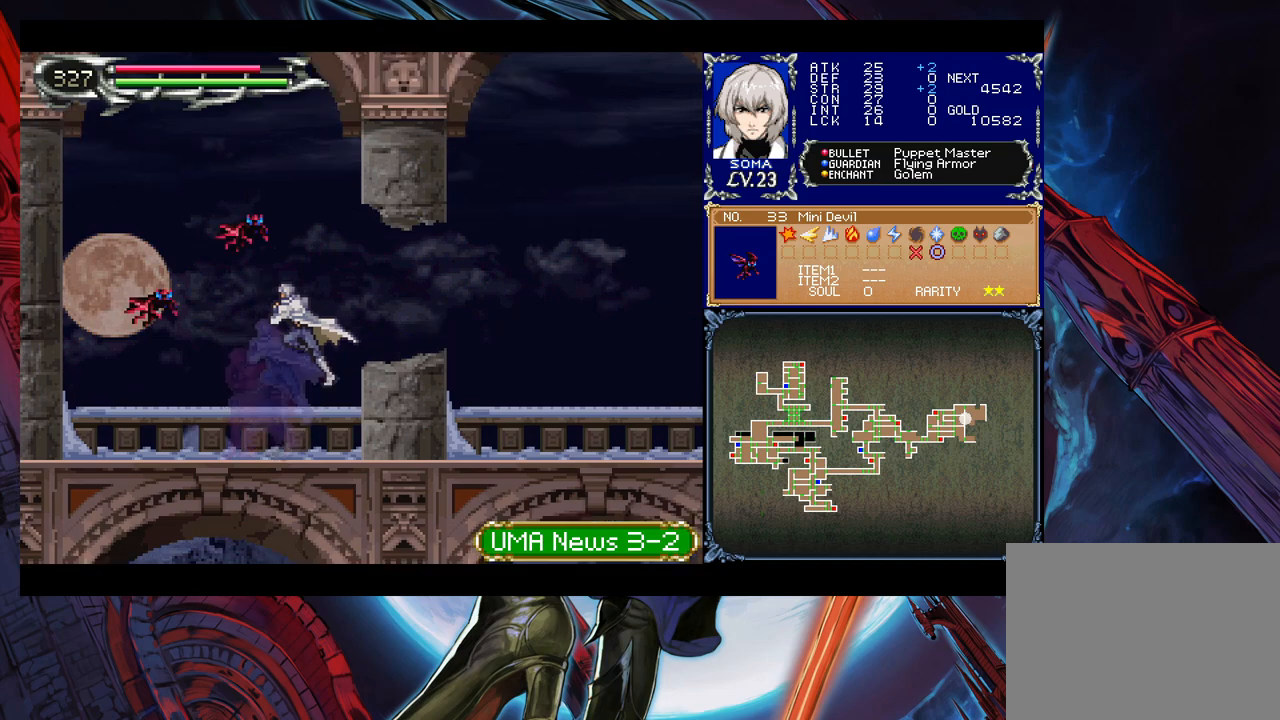
{"buttons": [], "left_stick": "left", "events": [[50, "left_stick", "up-right"], [150, "A", "down"], [200, "A", "up"], [233, "left_stick", "up-left"], [300, "left_stick", "left"]]}
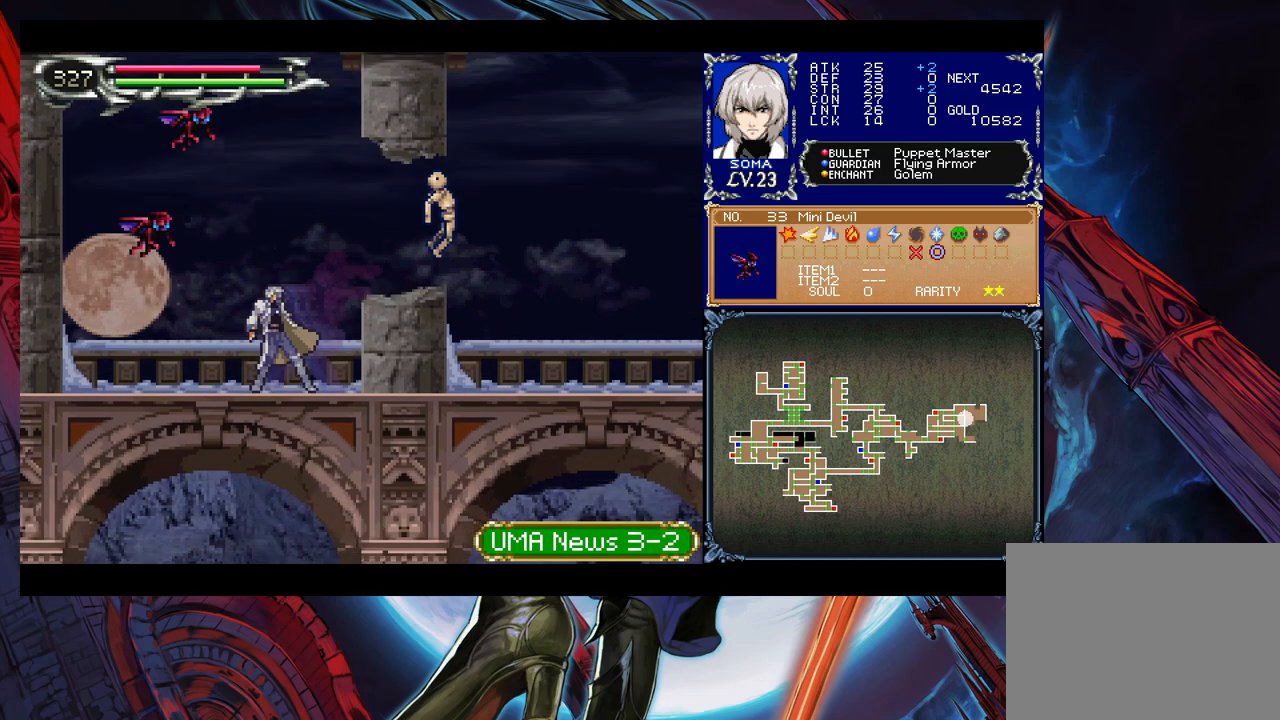
{"buttons": [], "left_stick": "right", "events": [[283, "left_stick", "right"]]}
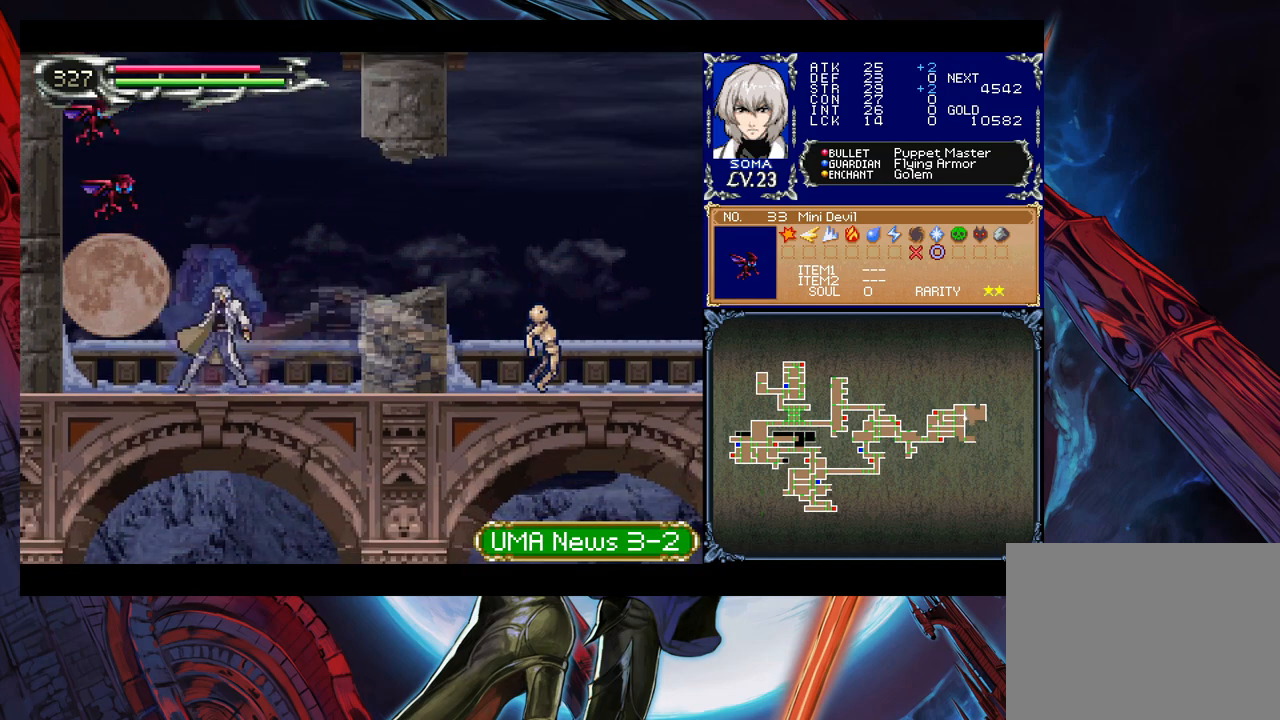
{"buttons": [], "left_stick": "down-right", "events": [[383, "left_stick", "left"], [400, "Y", "down"], [433, "B", "down"], [433, "Y", "up"], [500, "B", "up"], [500, "left_stick", "down-right"]]}
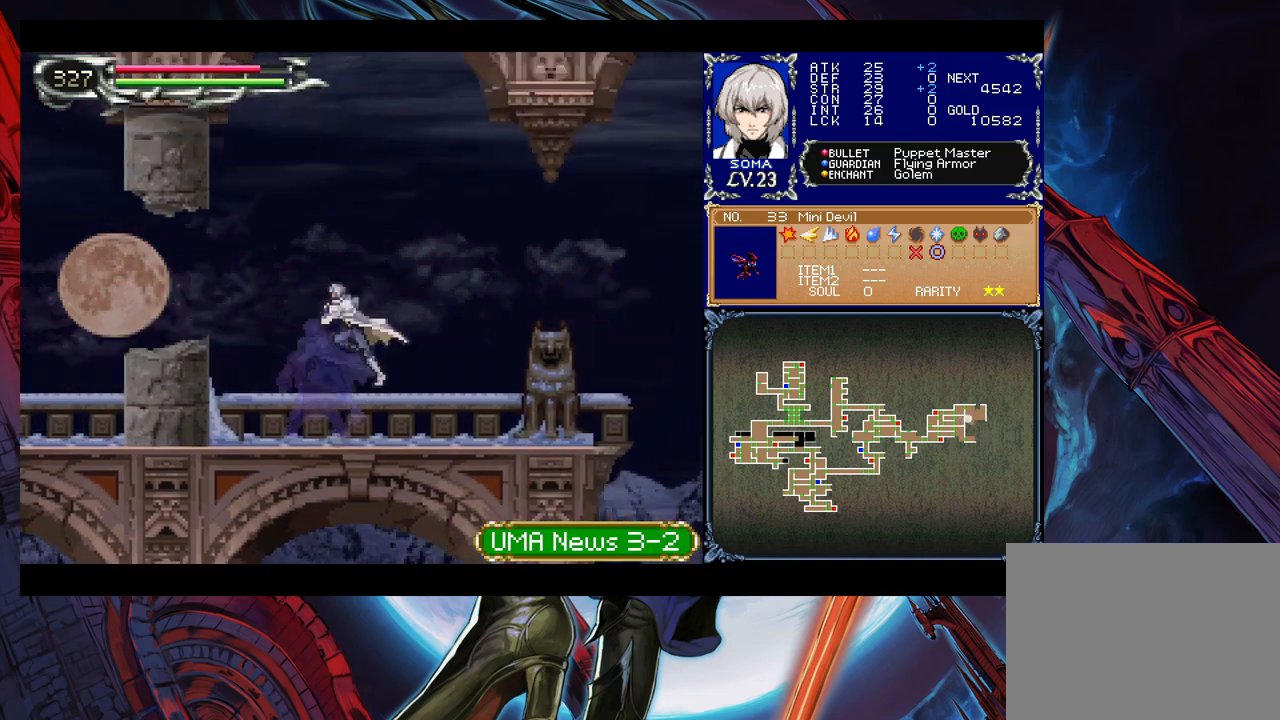
{"buttons": ["B"], "left_stick": "down-right", "events": [[83, "B", "down"], [133, "B", "up"], [200, "B", "down"], [233, "B", "up"], [300, "Y", "down"], [300, "left_stick", "left"], [383, "B", "down"], [383, "Y", "up"], [433, "left_stick", "down-right"], [450, "B", "up"], [483, "B", "down"]]}
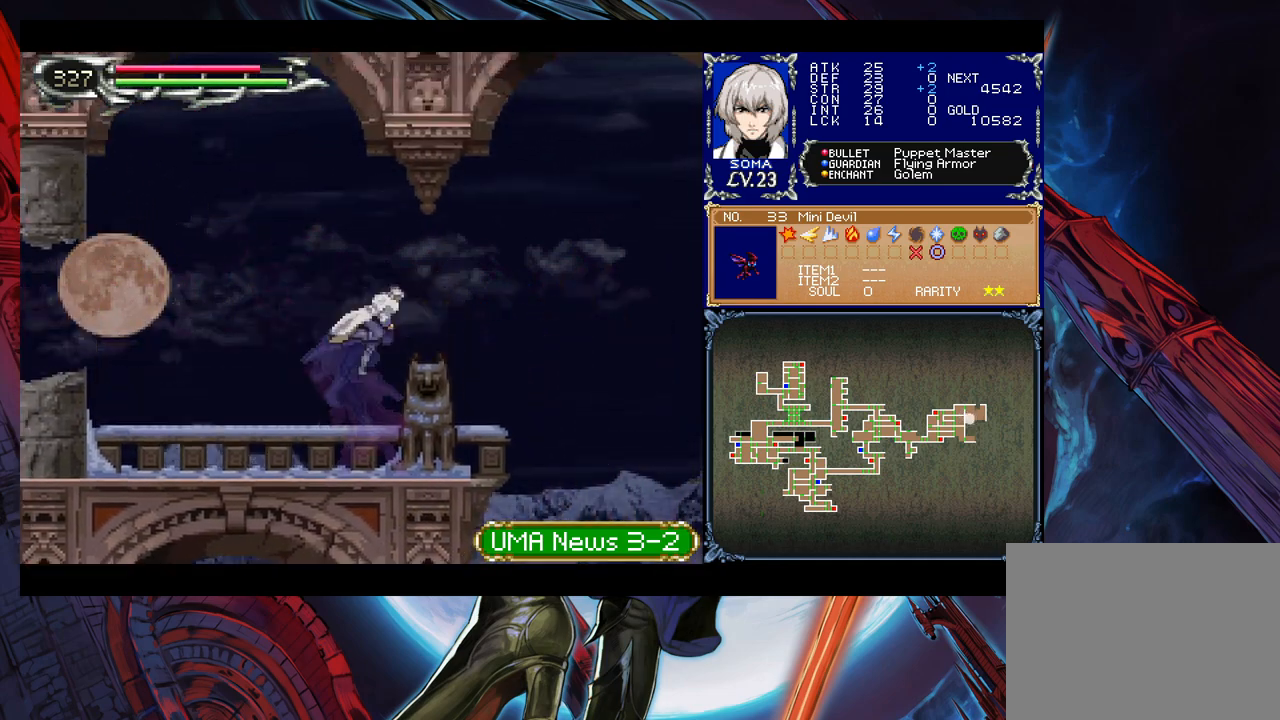
{"buttons": [], "left_stick": "left", "events": [[50, "B", "up"], [100, "B", "down"], [150, "B", "up"], [200, "B", "down"], [300, "B", "up"], [500, "left_stick", "left"]]}
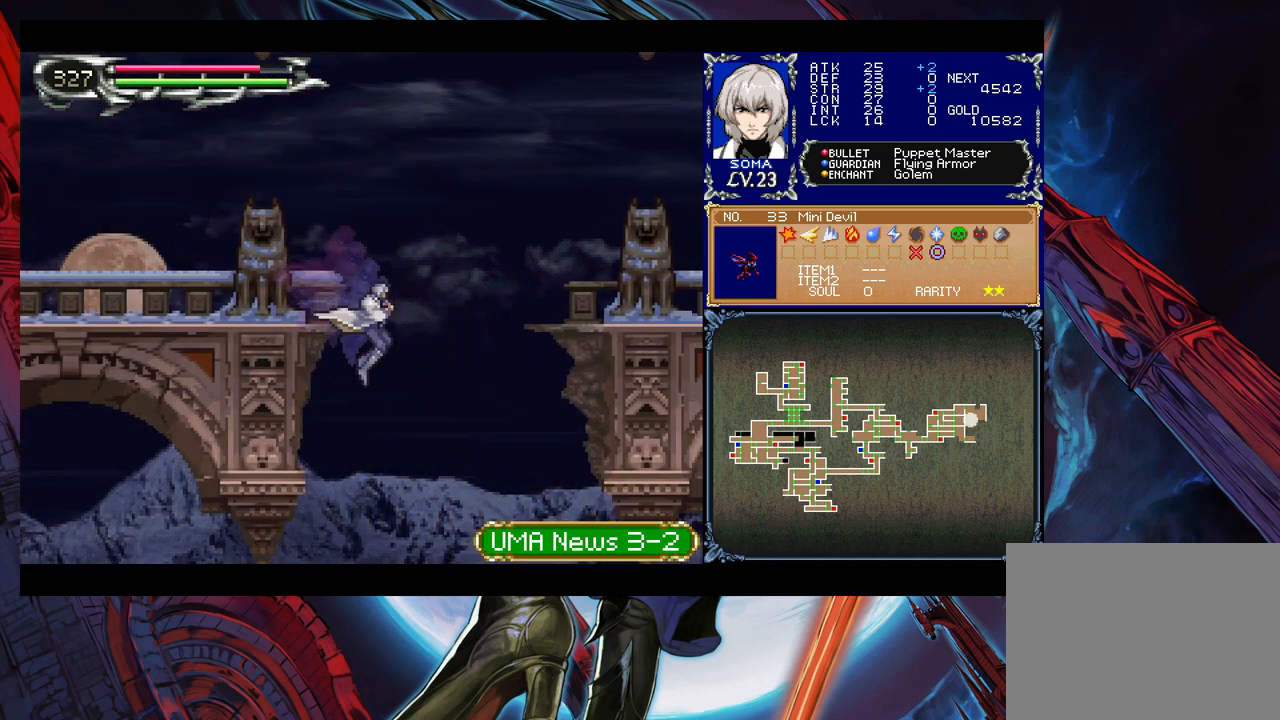
{"buttons": [], "left_stick": "left", "events": [[400, "B", "down"], [500, "B", "up"]]}
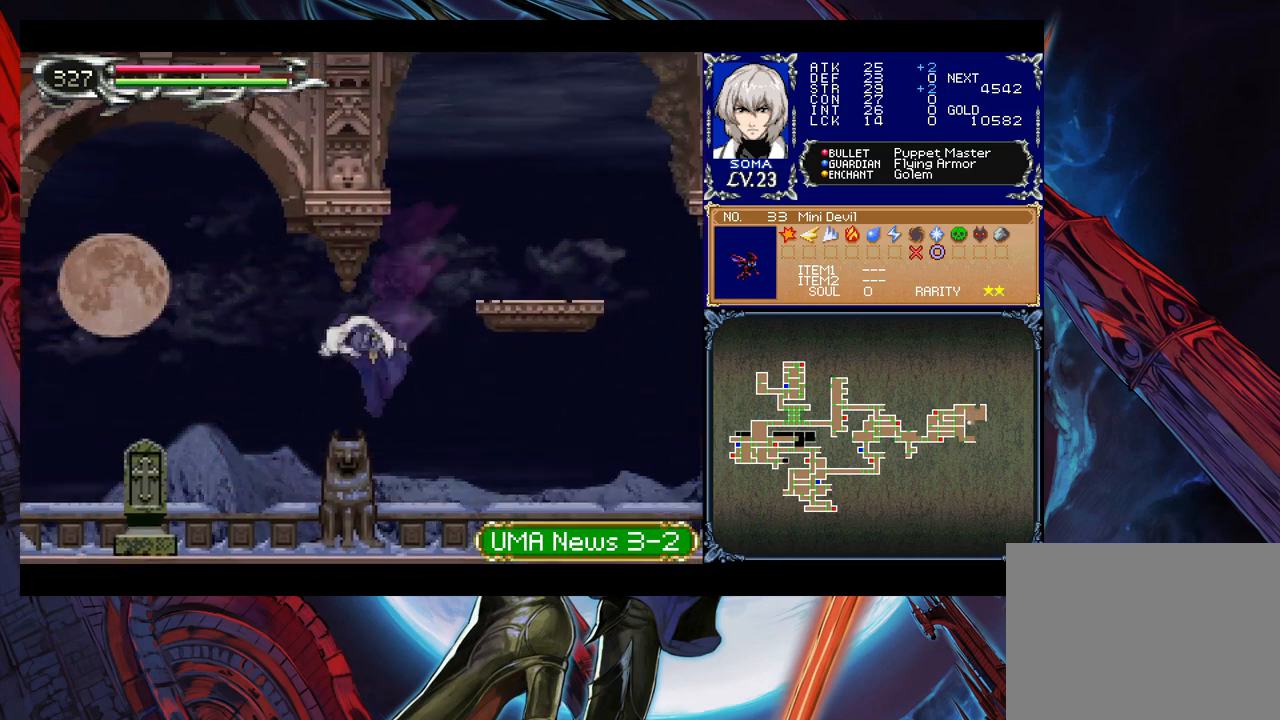
{"buttons": [], "left_stick": "center", "events": [[50, "left_stick", "down-left"], [383, "A", "down"], [400, "left_stick", "center"], [450, "A", "up"]]}
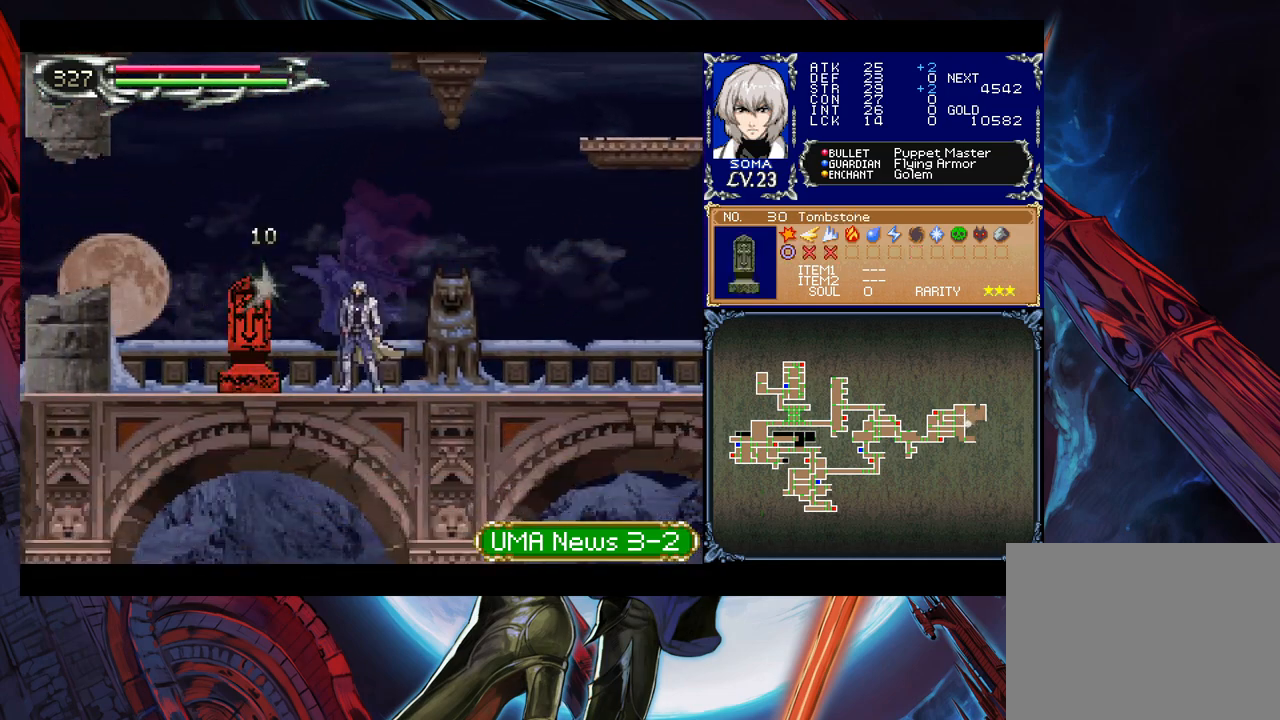
{"buttons": [], "left_stick": "center", "events": [[50, "B", "down"], [83, "A", "down"], [83, "B", "up"], [150, "A", "up"], [333, "B", "down"], [350, "A", "down"], [350, "B", "up"], [400, "A", "up"]]}
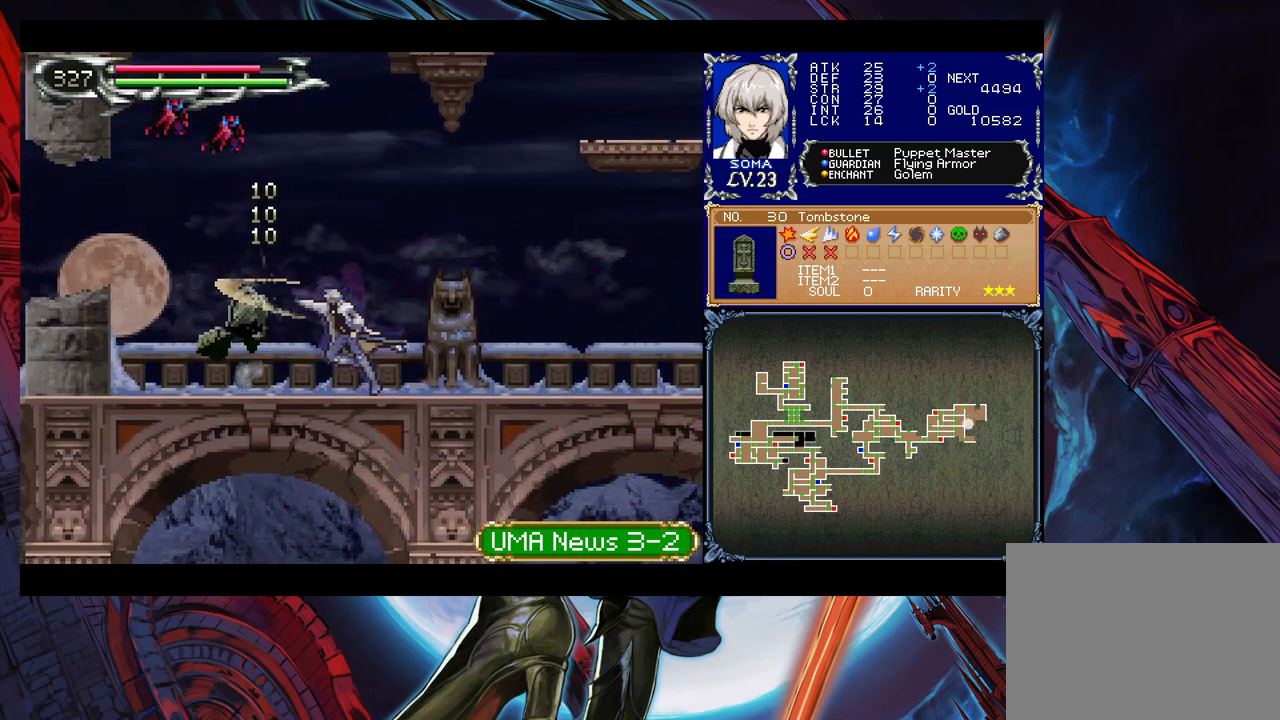
{"buttons": [], "left_stick": "left", "events": [[133, "A", "down"], [200, "A", "up"], [283, "left_stick", "left"]]}
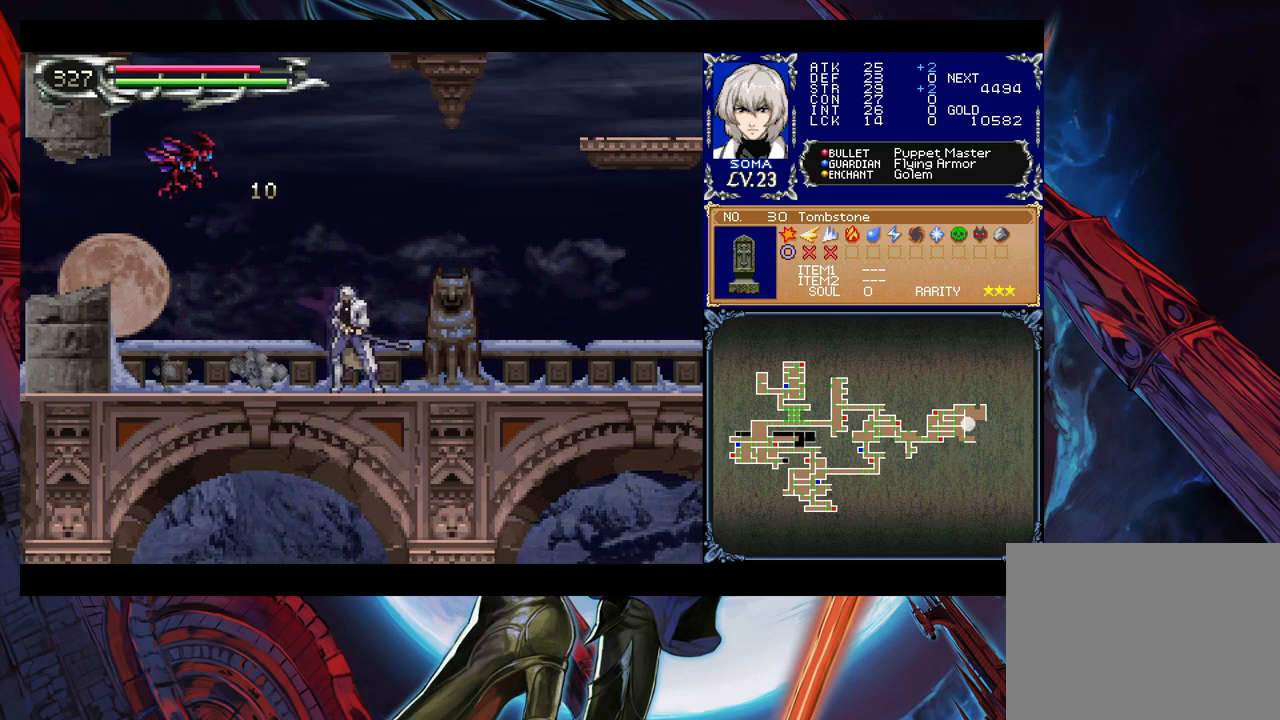
{"buttons": ["A", "B"], "left_stick": "left", "events": [[83, "left_stick", "center"], [233, "left_stick", "left"], [283, "B", "down"], [350, "A", "down"]]}
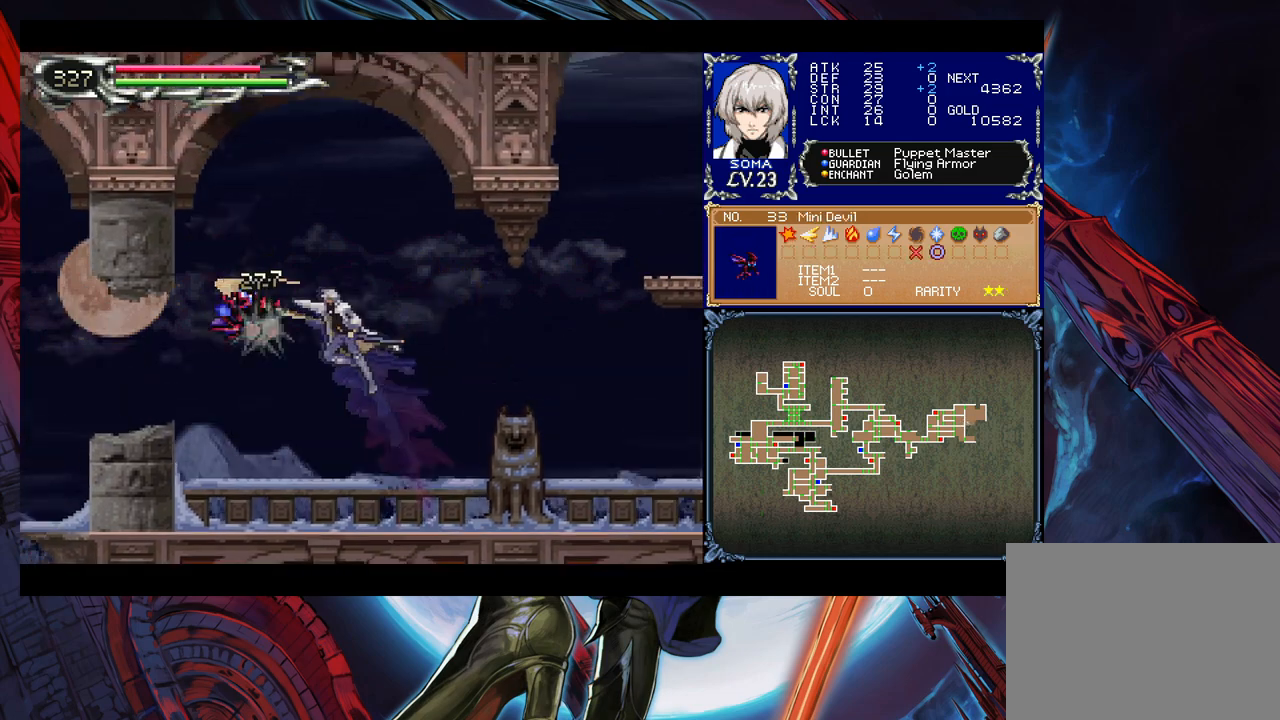
{"buttons": [], "left_stick": "left", "events": [[200, "A", "up"], [250, "B", "up"]]}
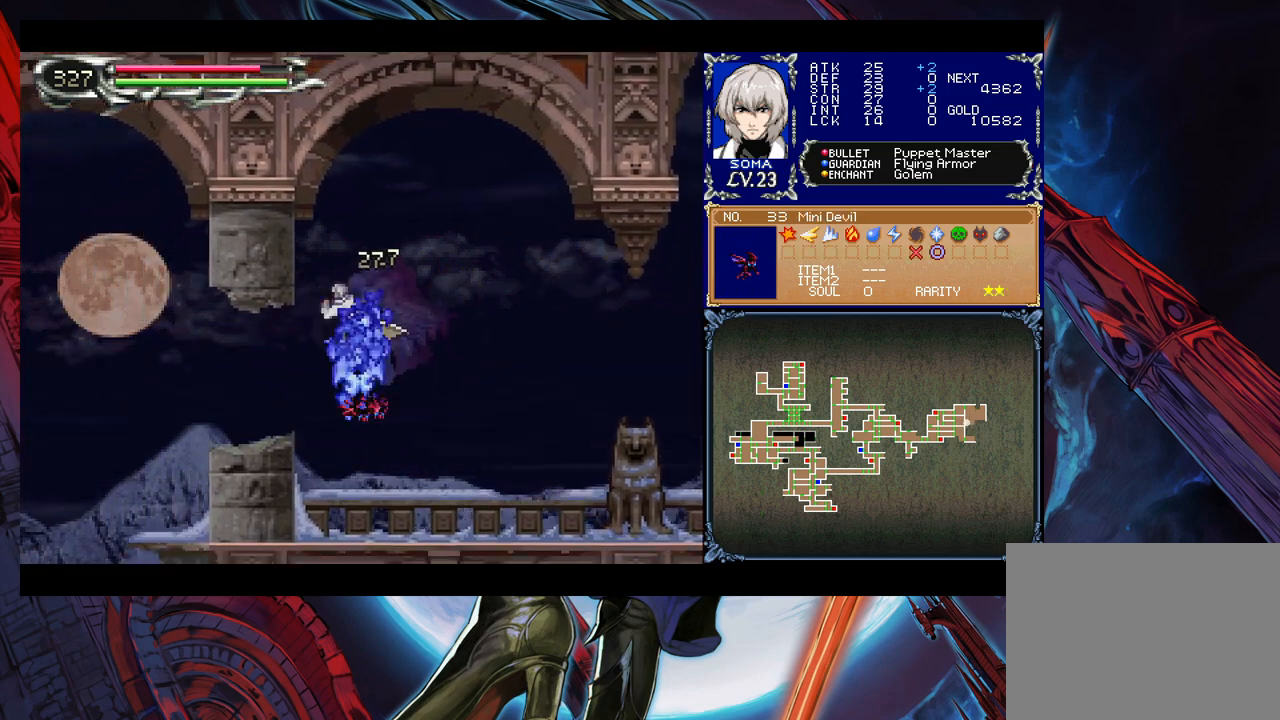
{"buttons": ["Y"], "left_stick": "right", "events": [[100, "B", "down"], [150, "B", "up"], [433, "left_stick", "right"], [450, "Y", "down"]]}
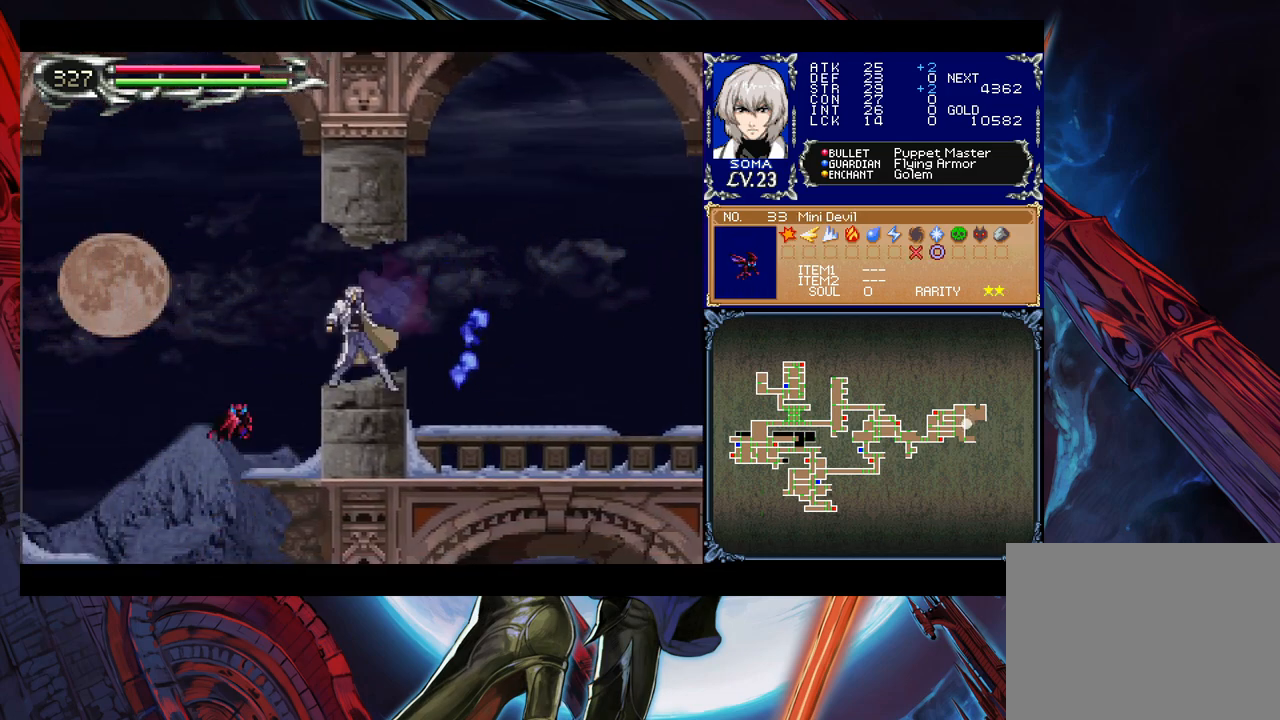
{"buttons": [], "left_stick": "center", "events": [[50, "Y", "up"], [50, "left_stick", "left"], [150, "left_stick", "center"], [200, "left_stick", "right"], [333, "left_stick", "center"], [400, "left_stick", "left"], [483, "left_stick", "center"]]}
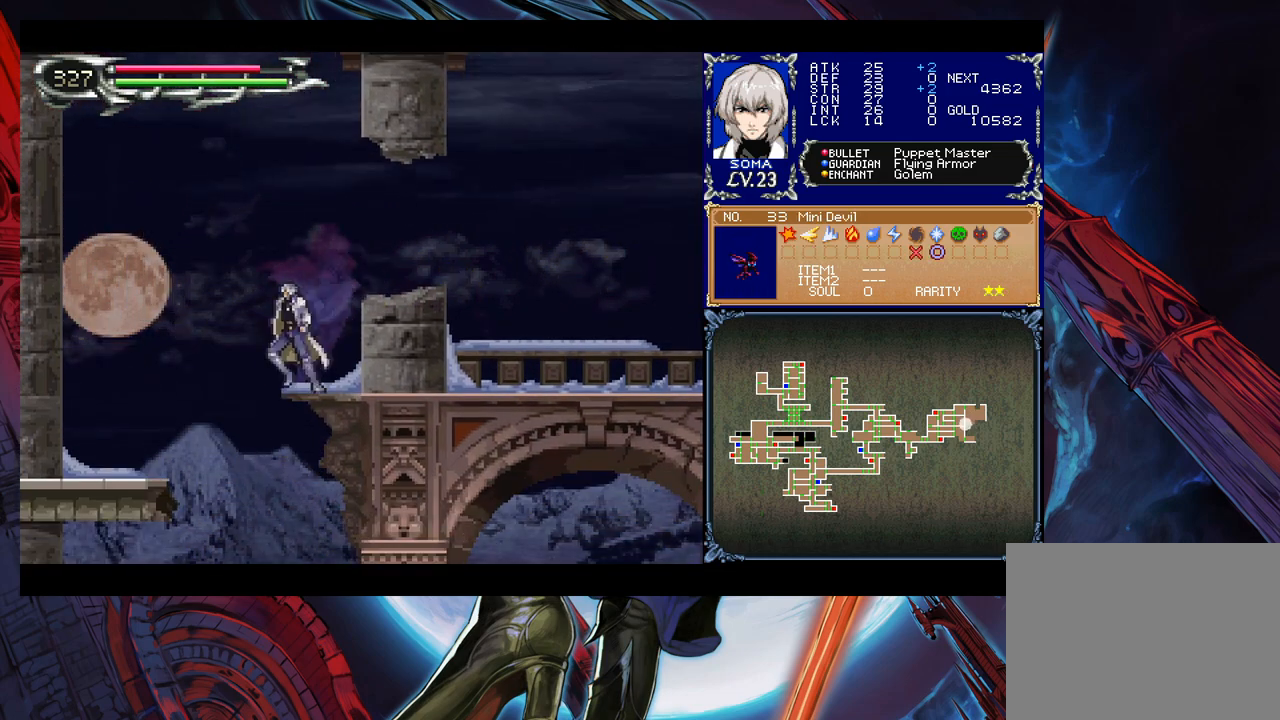
{"buttons": ["B"], "left_stick": "left", "events": [[100, "B", "down"], [150, "A", "down"], [150, "B", "up"], [200, "A", "up"], [250, "left_stick", "right"], [450, "left_stick", "center"], [500, "B", "down"], [500, "left_stick", "left"]]}
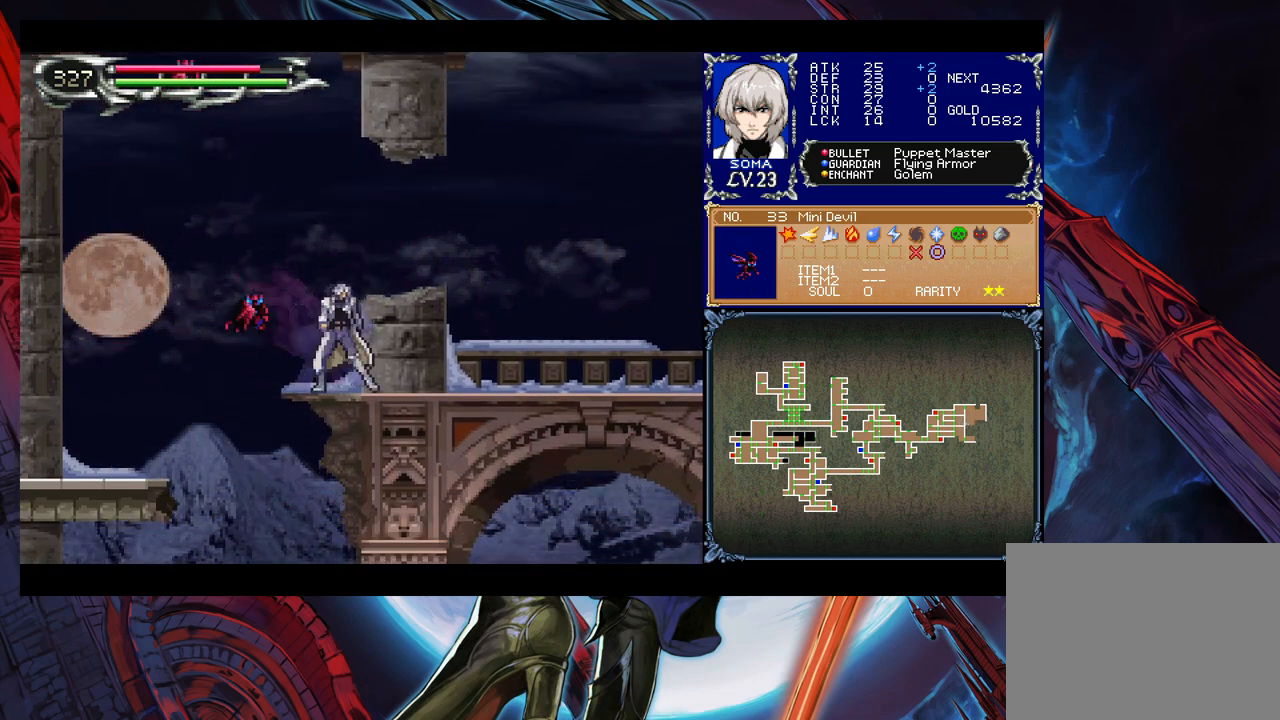
{"buttons": ["B"], "left_stick": "center", "events": [[50, "A", "down"], [50, "B", "up"], [50, "left_stick", "center"], [83, "A", "up"], [333, "B", "down"]]}
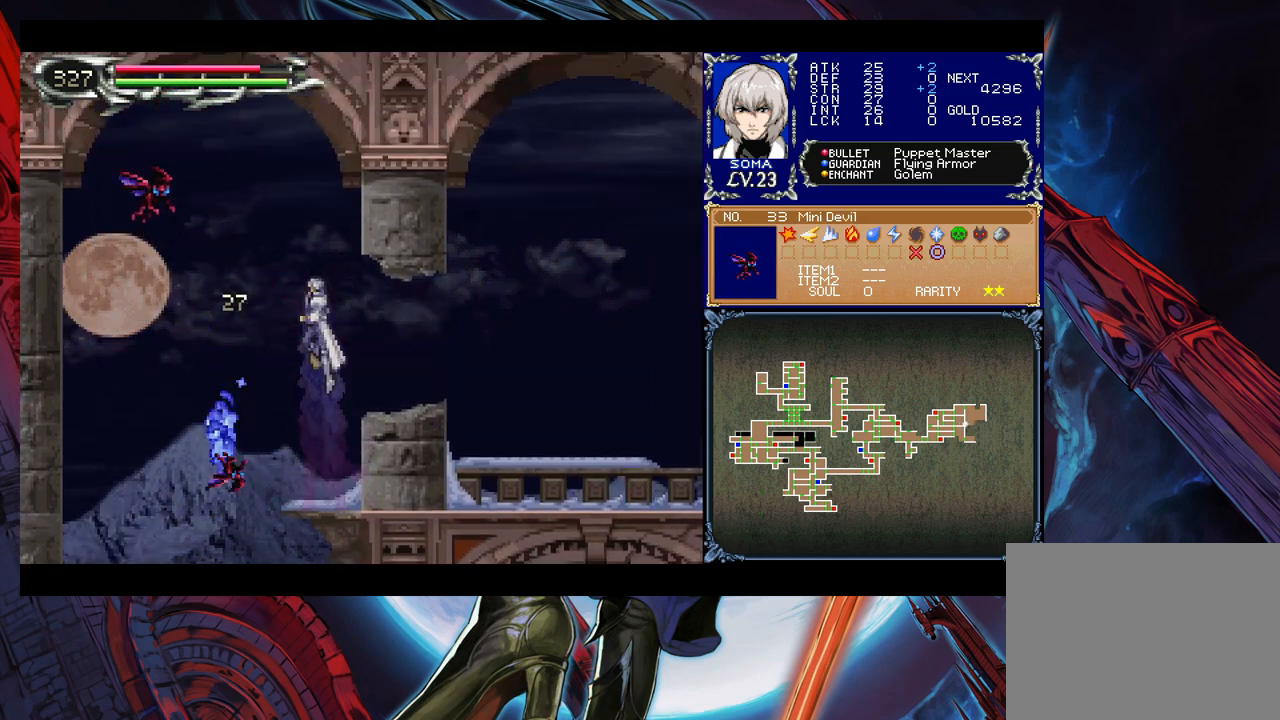
{"buttons": ["B"], "left_stick": "left", "events": [[50, "B", "up"], [83, "left_stick", "left"], [100, "B", "down"], [183, "A", "down"], [433, "A", "up"]]}
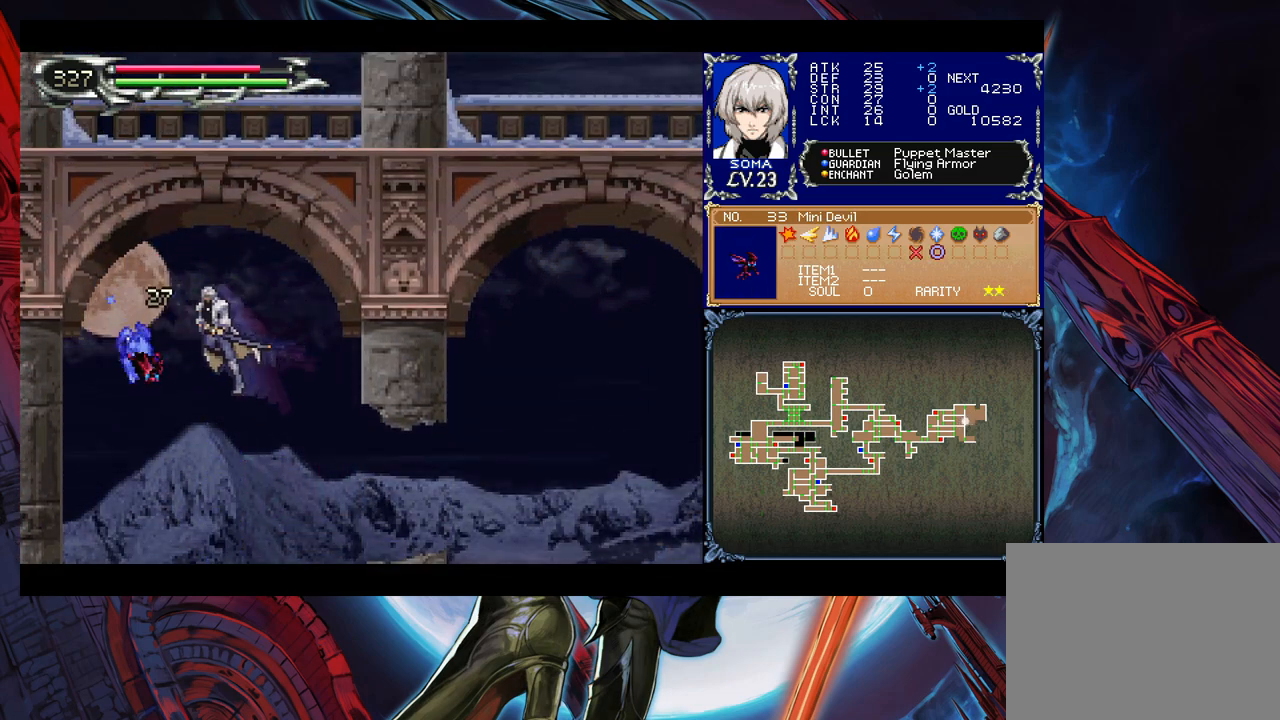
{"buttons": [], "left_stick": "center", "events": [[33, "B", "up"], [183, "left_stick", "right"], [350, "left_stick", "center"]]}
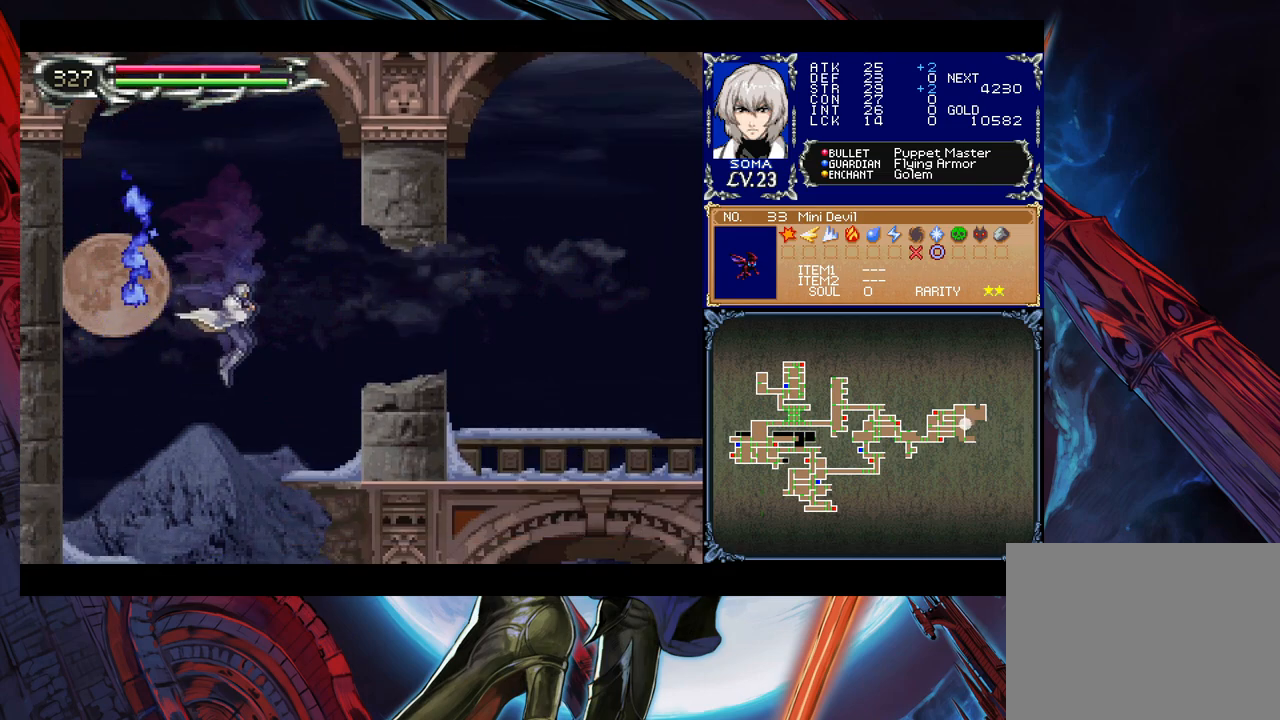
{"buttons": [], "left_stick": "down-right", "events": [[100, "left_stick", "right"], [200, "left_stick", "down-right"], [300, "B", "down"], [400, "B", "up"]]}
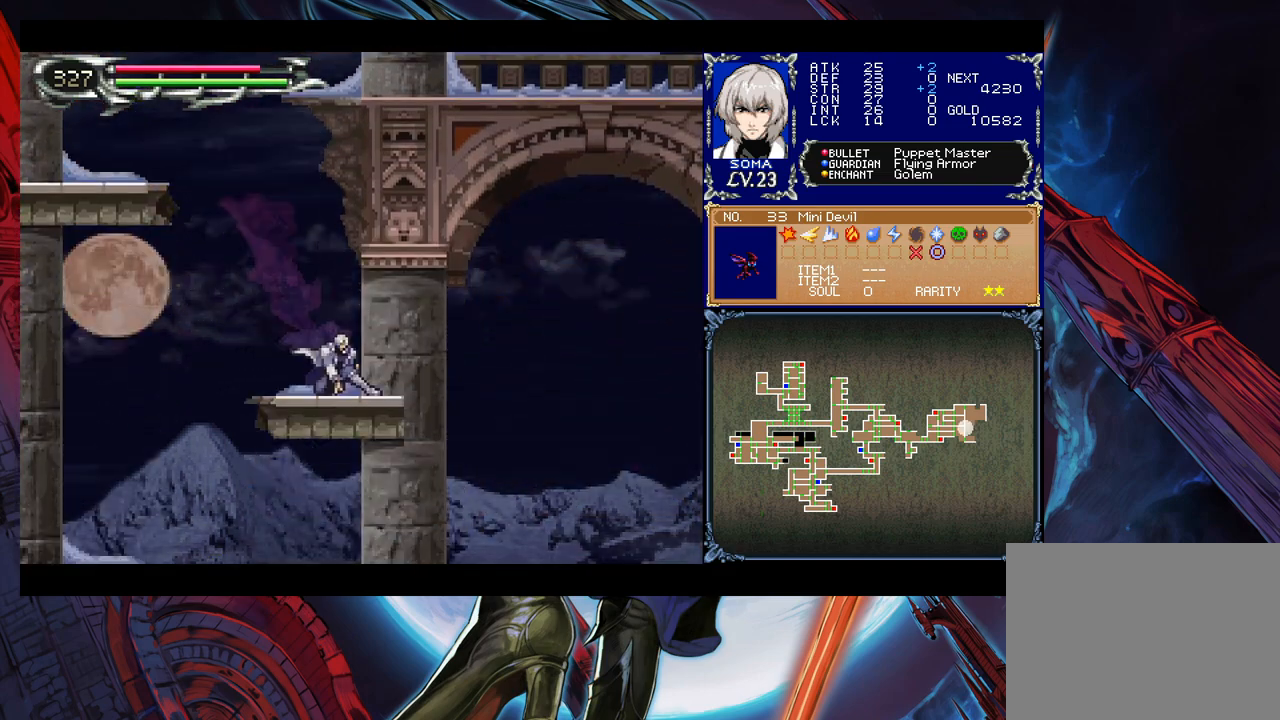
{"buttons": [], "left_stick": "left", "events": [[200, "left_stick", "left"], [233, "B", "down"], [333, "B", "up"]]}
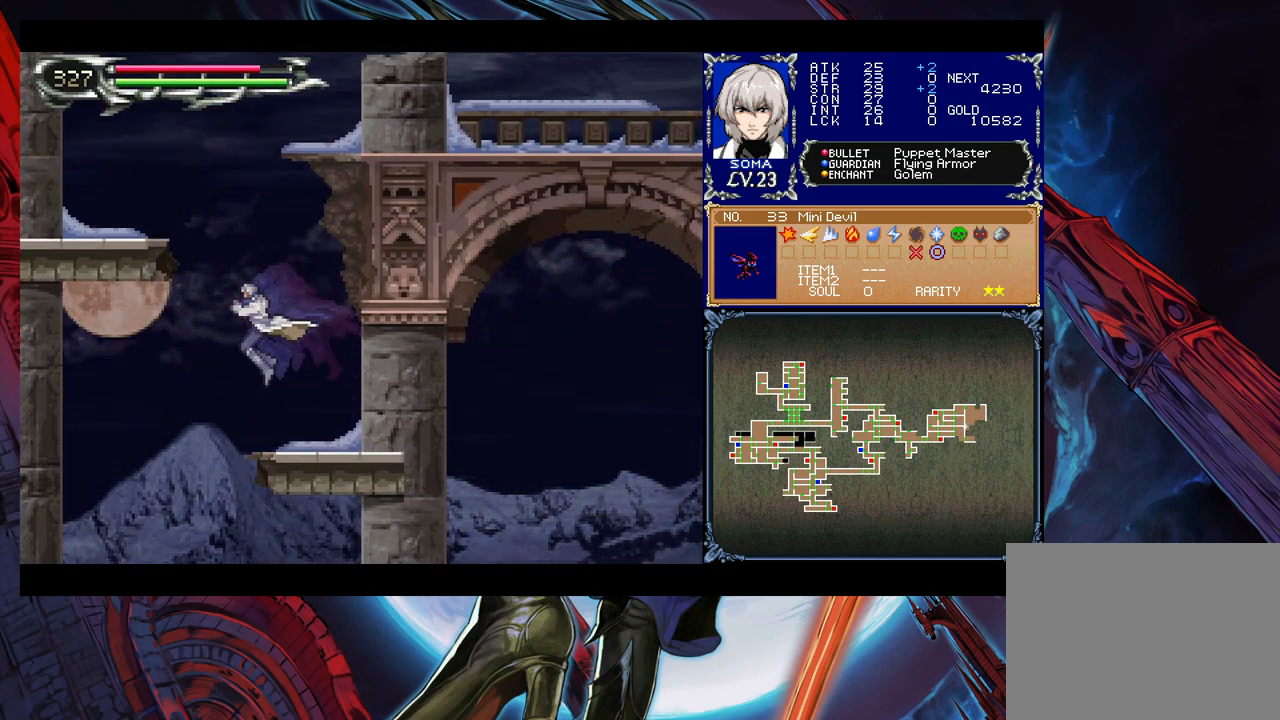
{"buttons": [], "left_stick": "right", "events": [[233, "left_stick", "right"]]}
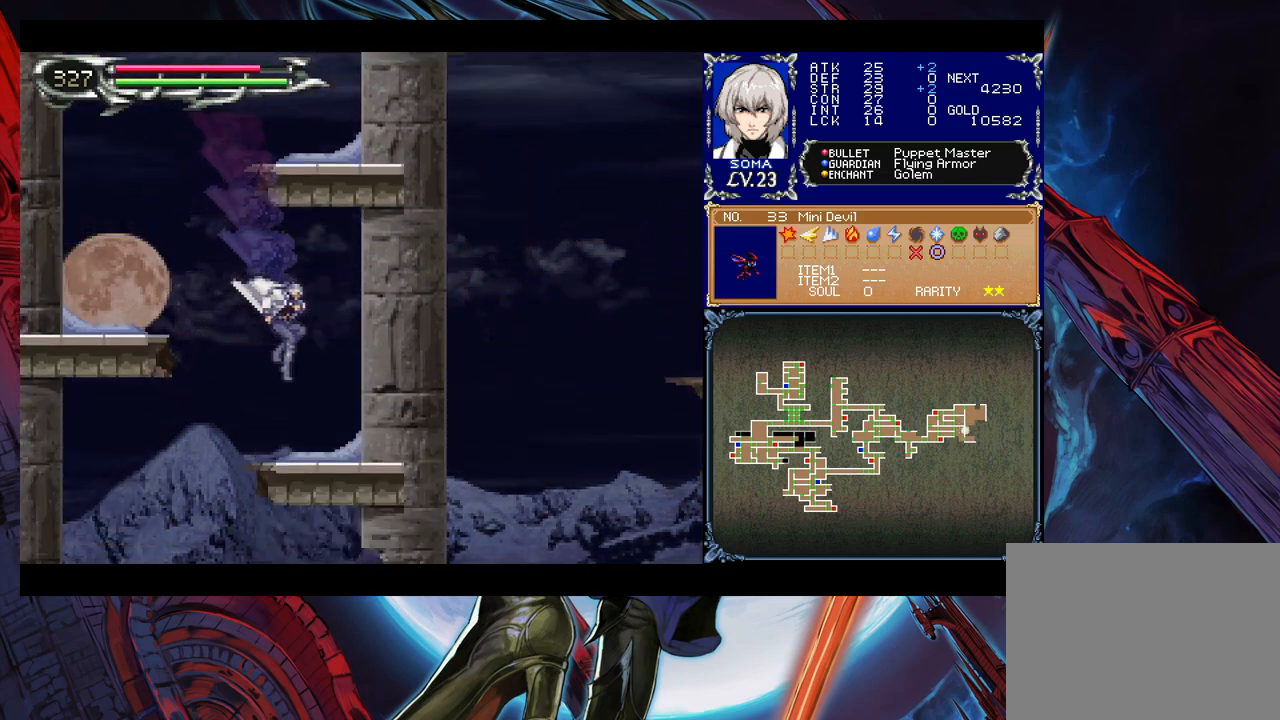
{"buttons": [], "left_stick": "left", "events": [[133, "B", "down"], [200, "B", "up"], [200, "left_stick", "left"]]}
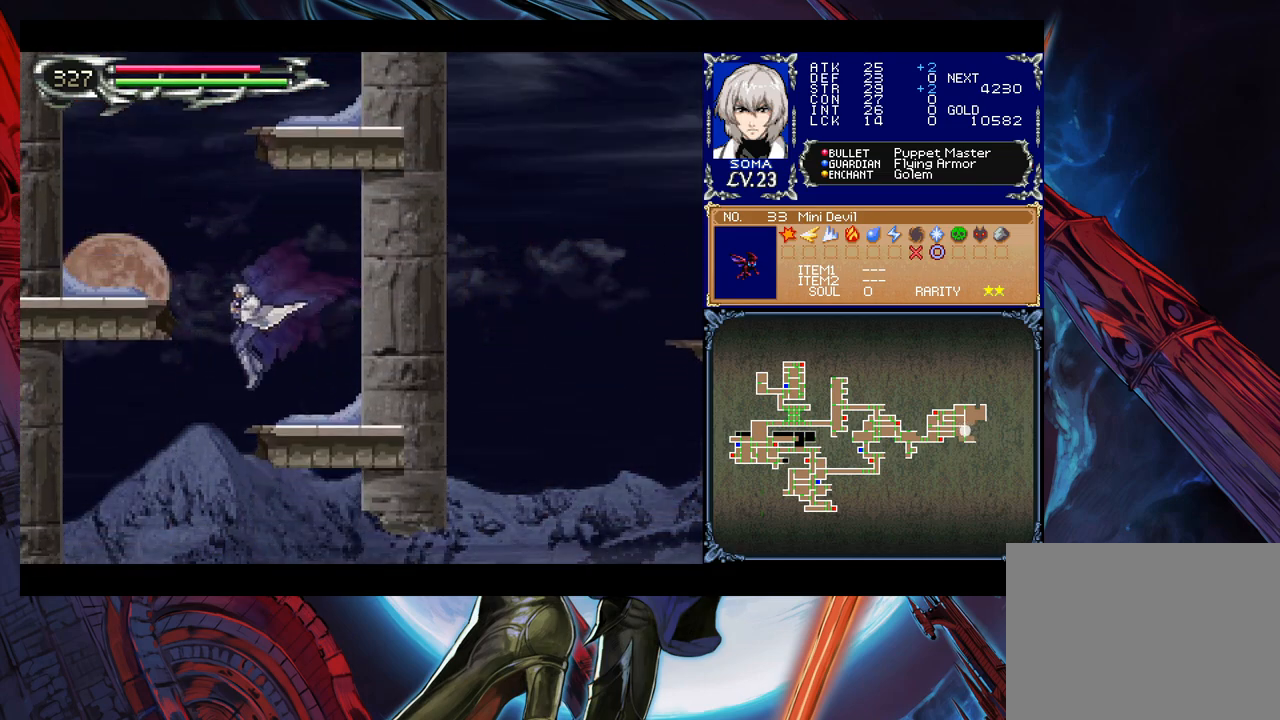
{"buttons": ["B"], "left_stick": "right", "events": [[100, "left_stick", "center"], [150, "left_stick", "right"], [450, "B", "down"]]}
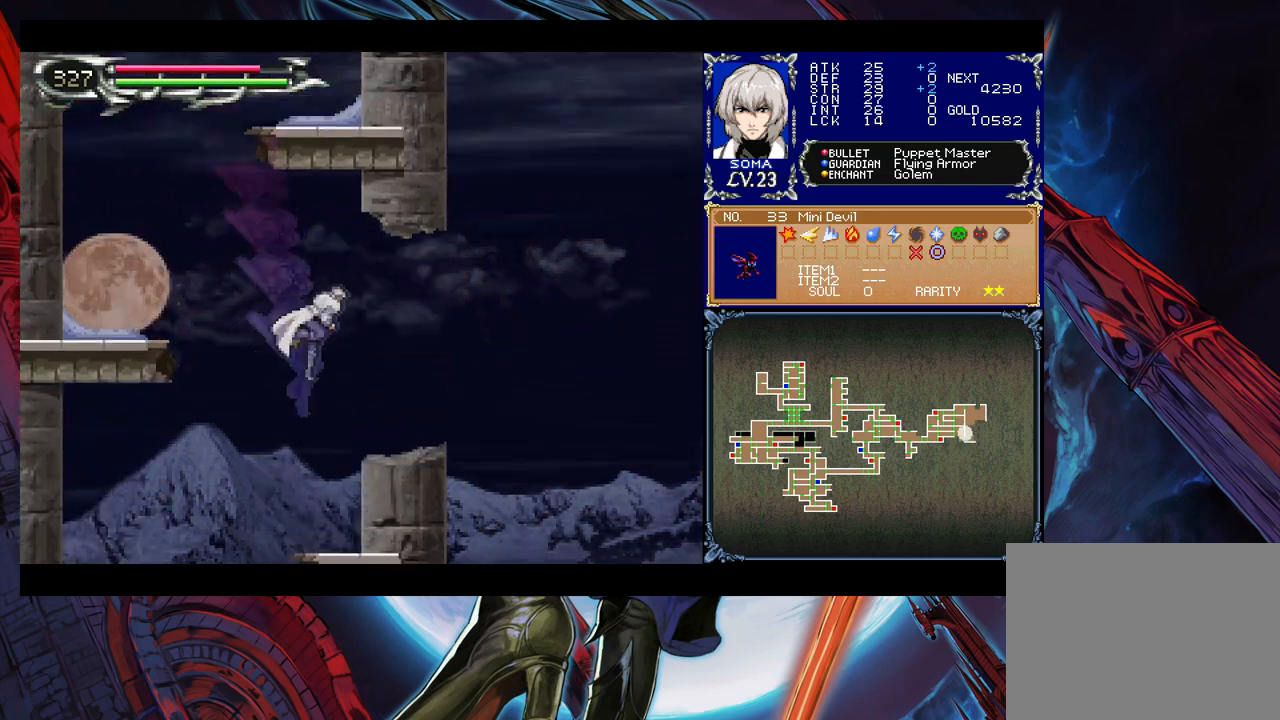
{"buttons": ["Y"], "left_stick": "left", "events": [[83, "B", "up"], [450, "left_stick", "left"], [500, "Y", "down"]]}
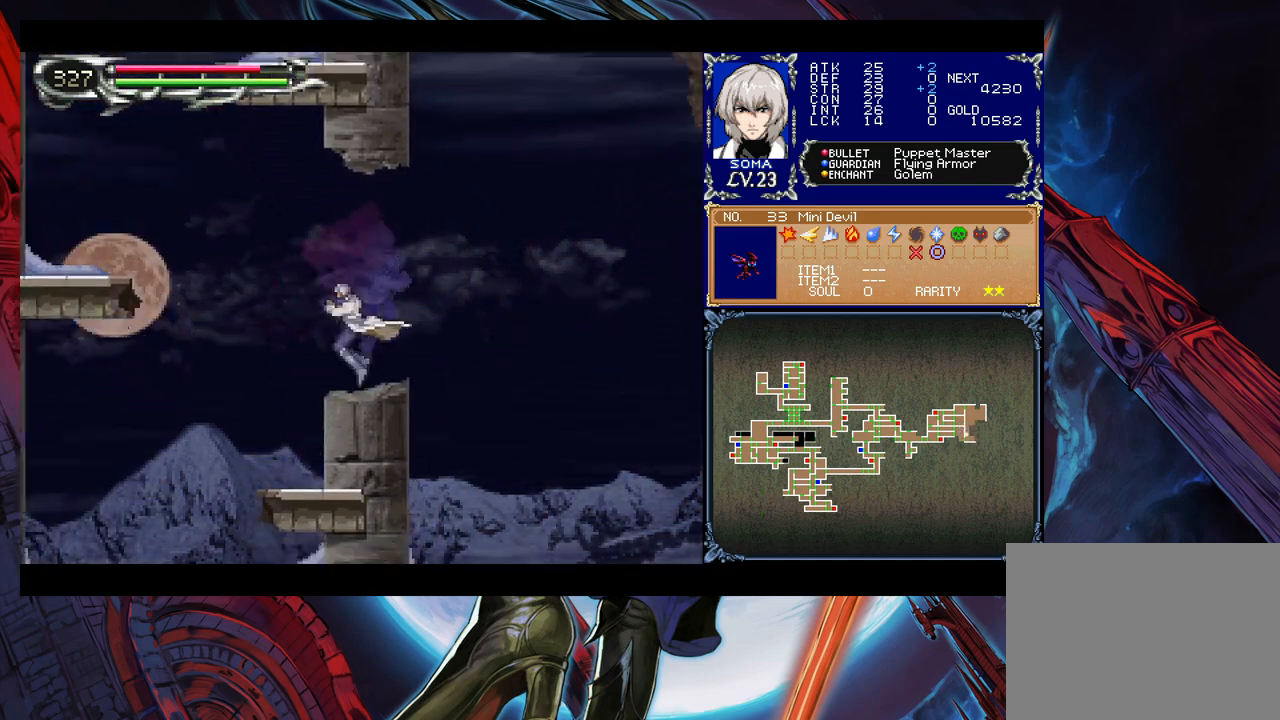
{"buttons": ["B"], "left_stick": "right", "events": [[33, "B", "down"], [50, "Y", "up"], [50, "left_stick", "right"]]}
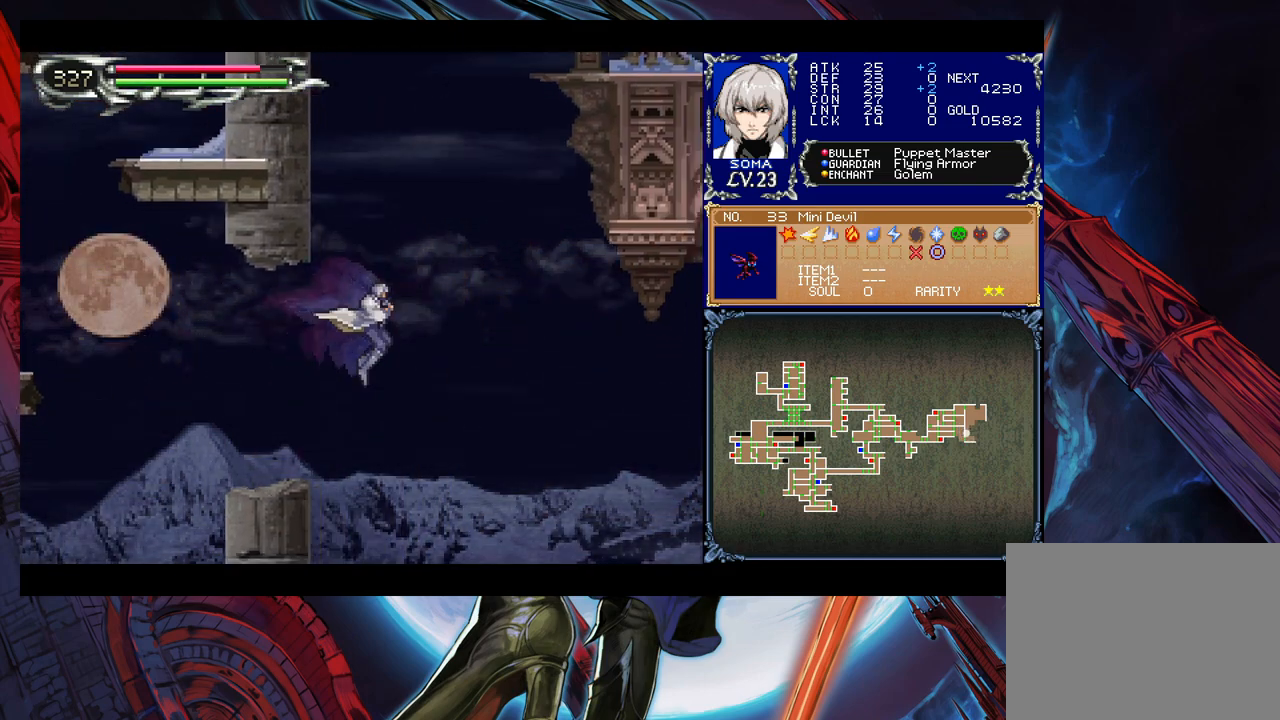
{"buttons": ["B"], "left_stick": "right", "events": [[183, "B", "up"], [450, "B", "down"]]}
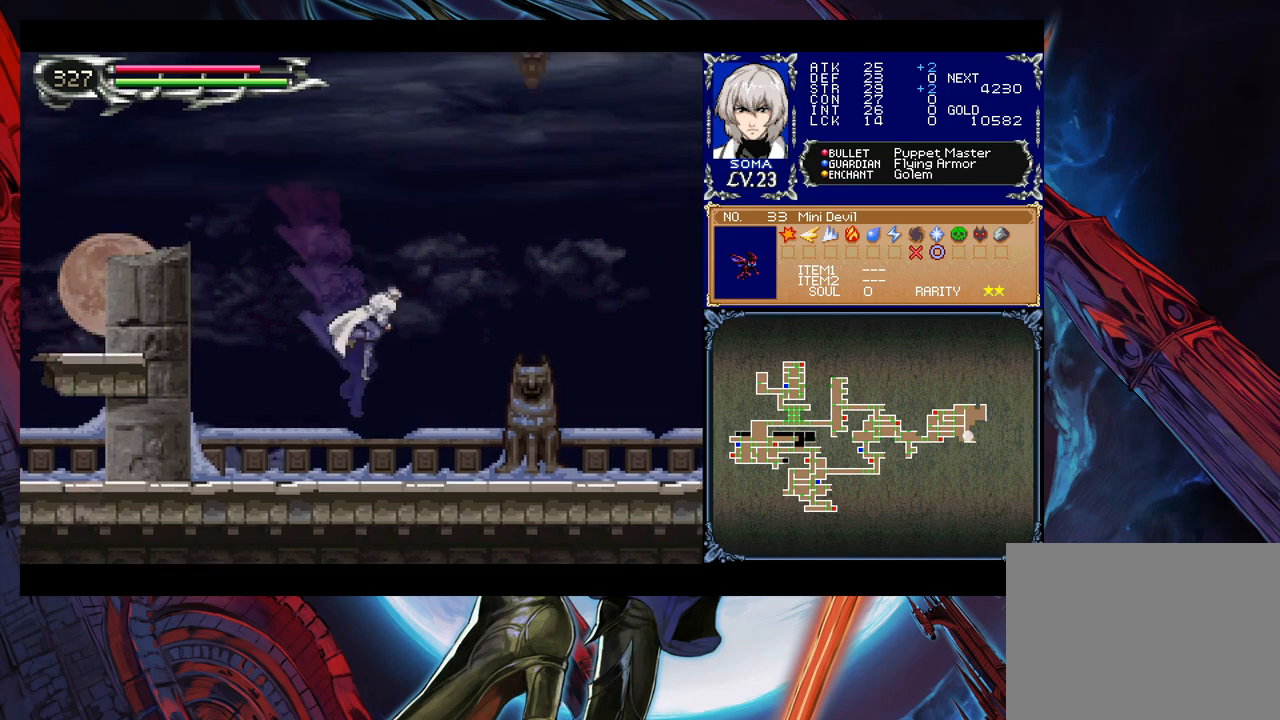
{"buttons": [], "left_stick": "right", "events": [[133, "B", "up"], [150, "R1", "down"], [283, "R1", "up"]]}
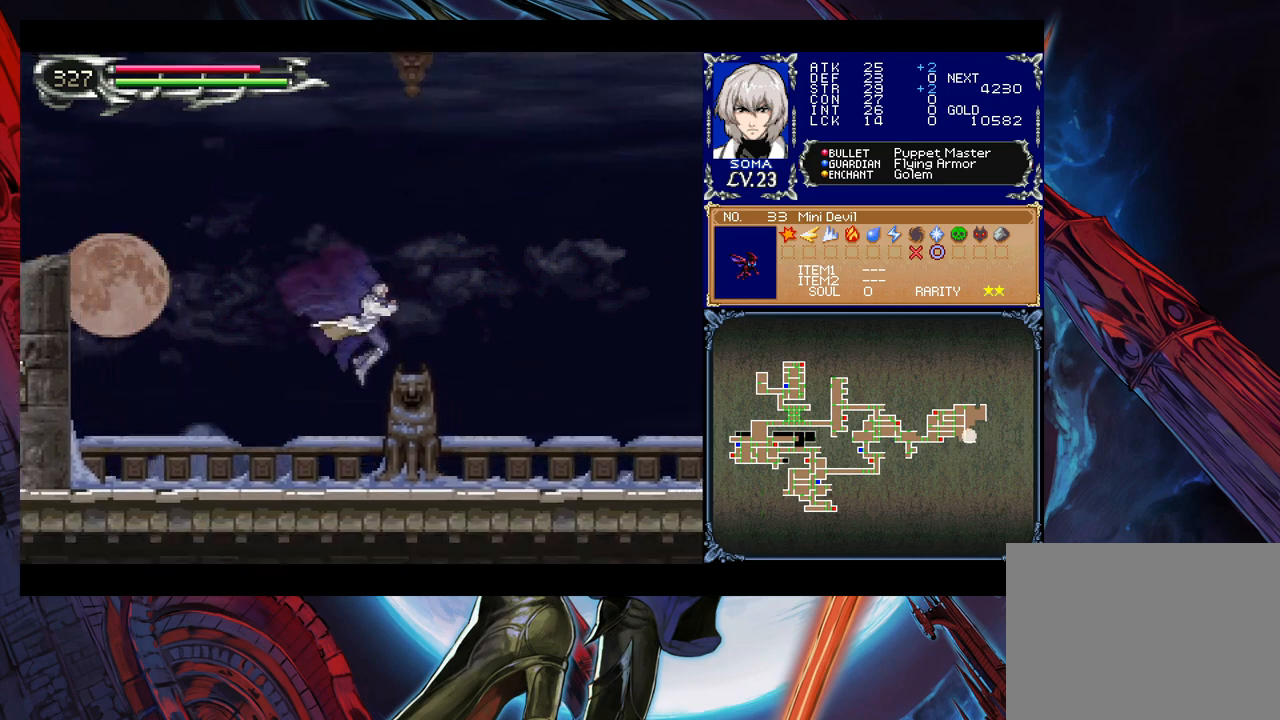
{"buttons": [], "left_stick": "down-right", "events": [[250, "Y", "down"], [250, "left_stick", "left"], [300, "B", "down"], [300, "Y", "up"], [350, "left_stick", "down-right"], [383, "B", "up"], [450, "B", "down"], [500, "B", "up"]]}
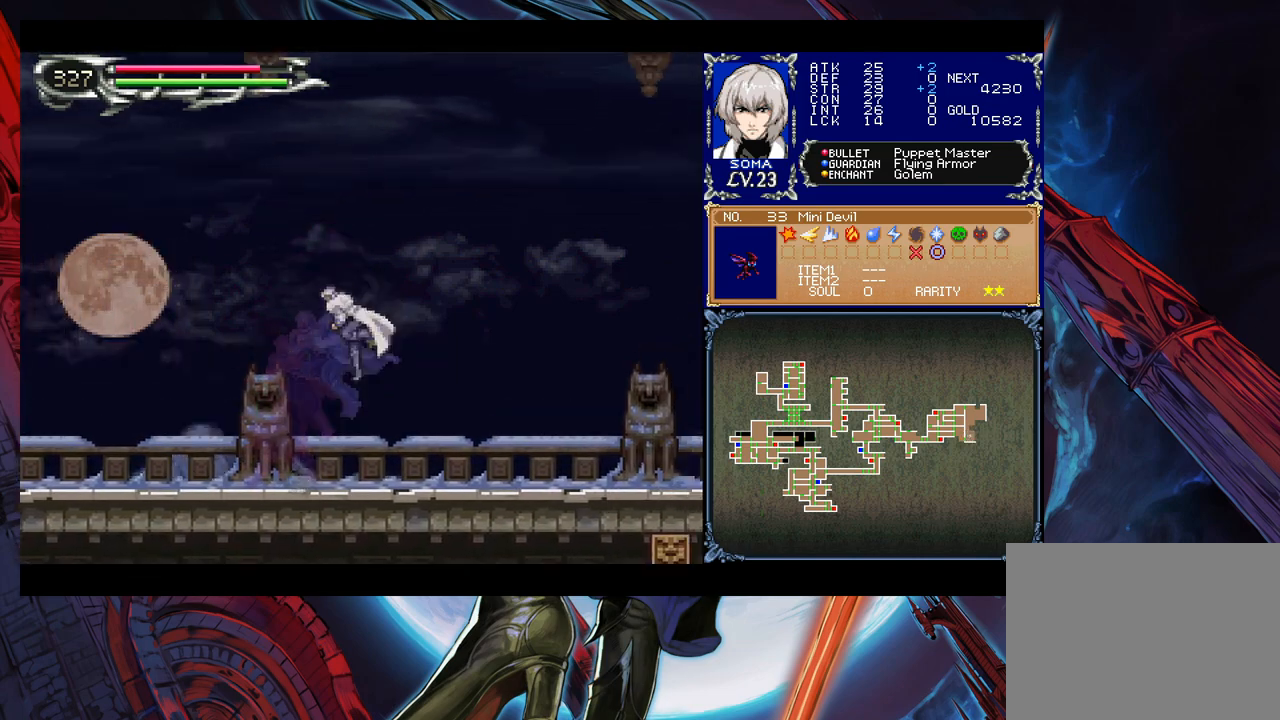
{"buttons": ["B"], "left_stick": "down-right", "events": [[50, "B", "down"], [100, "B", "up"], [150, "left_stick", "left"], [200, "Y", "down"], [250, "B", "down"], [250, "Y", "up"], [250, "left_stick", "down-right"], [333, "B", "up"], [383, "B", "down"], [400, "B", "up"], [483, "B", "down"]]}